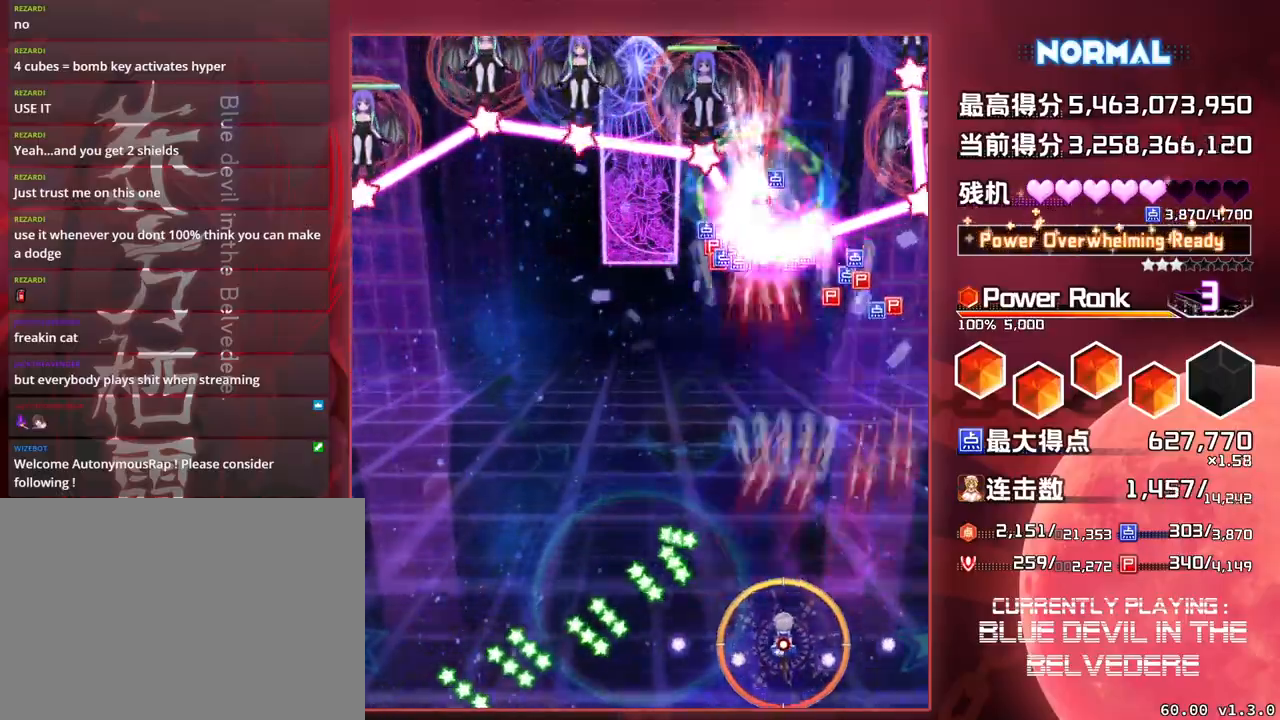
Gameplay with a controller (arcade stick); each line is a JSON object with the inputs held at the frame after it. "events" lists button and stick changes between this image and that frame as [ms after this image, input, new state], when the widget could be followed in between. Not read: L3 R3.
{"buttons": ["SQUARE", "TRIANGLE"], "left_stick": "left", "events": [[183, "left_stick", "left"]]}
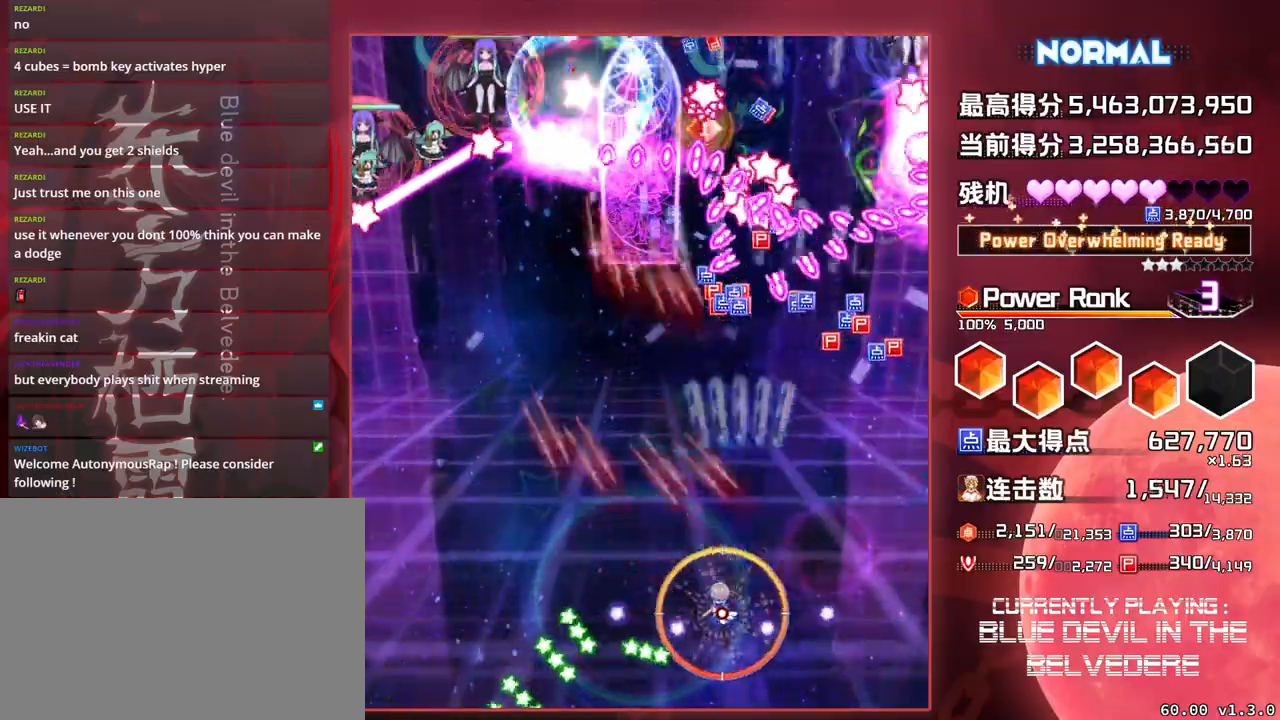
{"buttons": ["SQUARE", "TRIANGLE"], "left_stick": "center", "events": [[483, "left_stick", "center"]]}
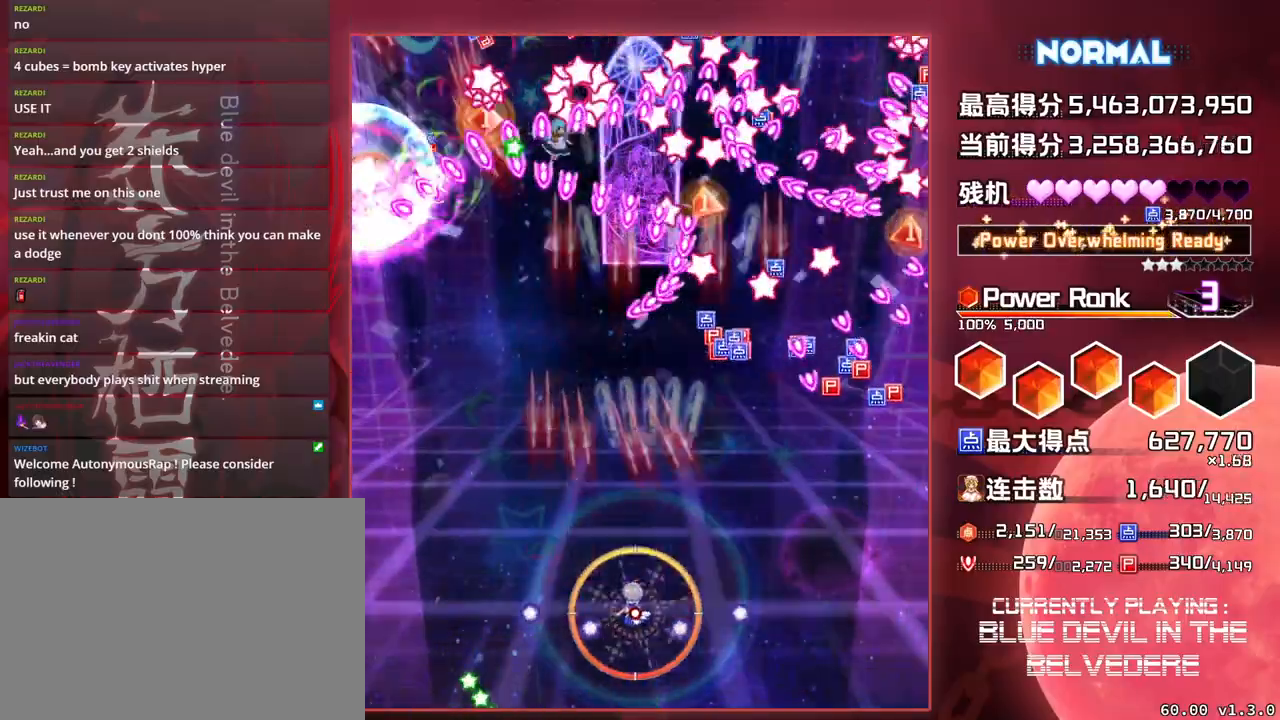
{"buttons": ["SQUARE", "TRIANGLE"], "left_stick": "center", "events": [[200, "left_stick", "down"], [283, "left_stick", "left"], [383, "left_stick", "center"]]}
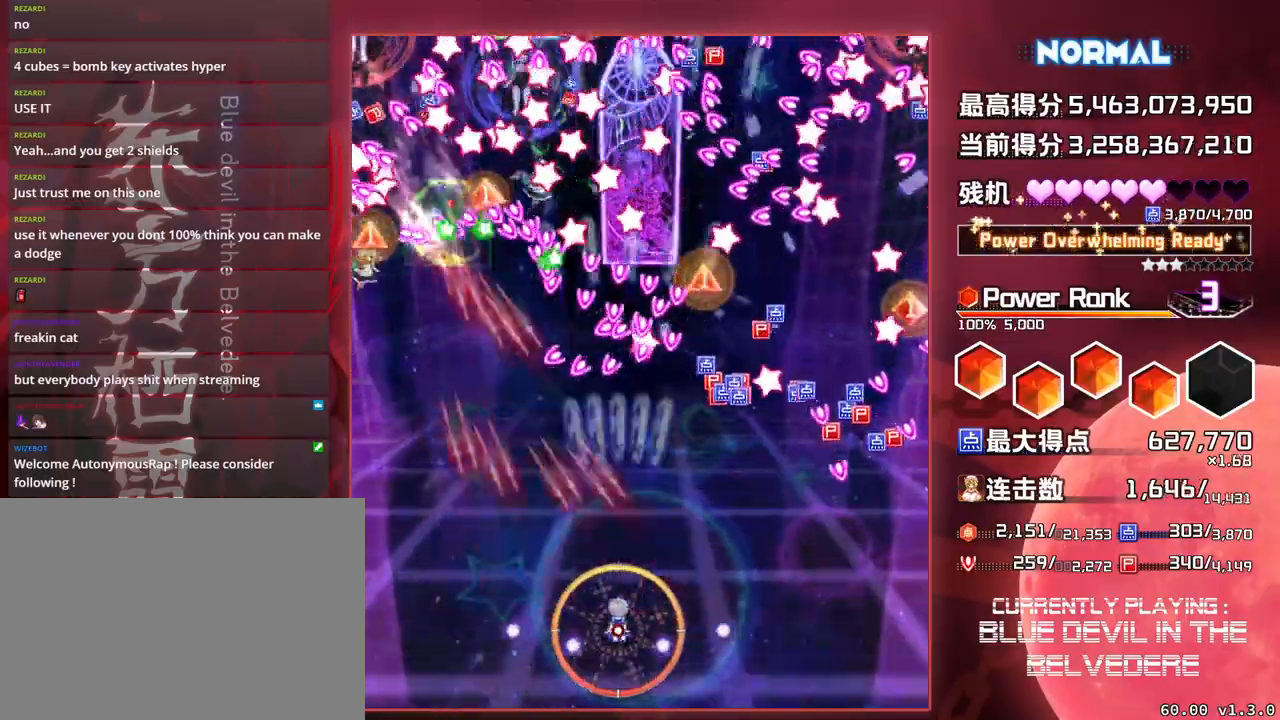
{"buttons": ["SQUARE", "TRIANGLE"], "left_stick": "center", "events": [[200, "left_stick", "down-right"], [400, "left_stick", "center"]]}
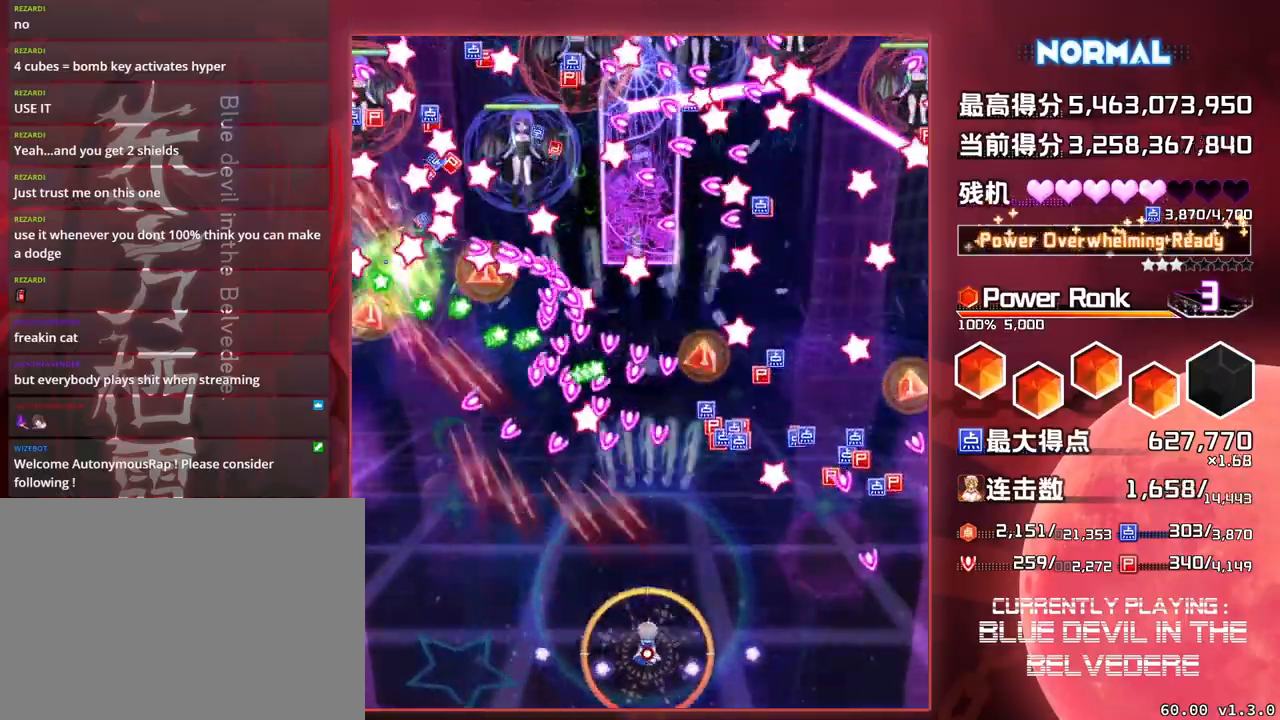
{"buttons": ["SQUARE", "TRIANGLE"], "left_stick": "center", "events": [[67, "left_stick", "right"], [200, "left_stick", "center"], [333, "left_stick", "right"], [483, "left_stick", "center"]]}
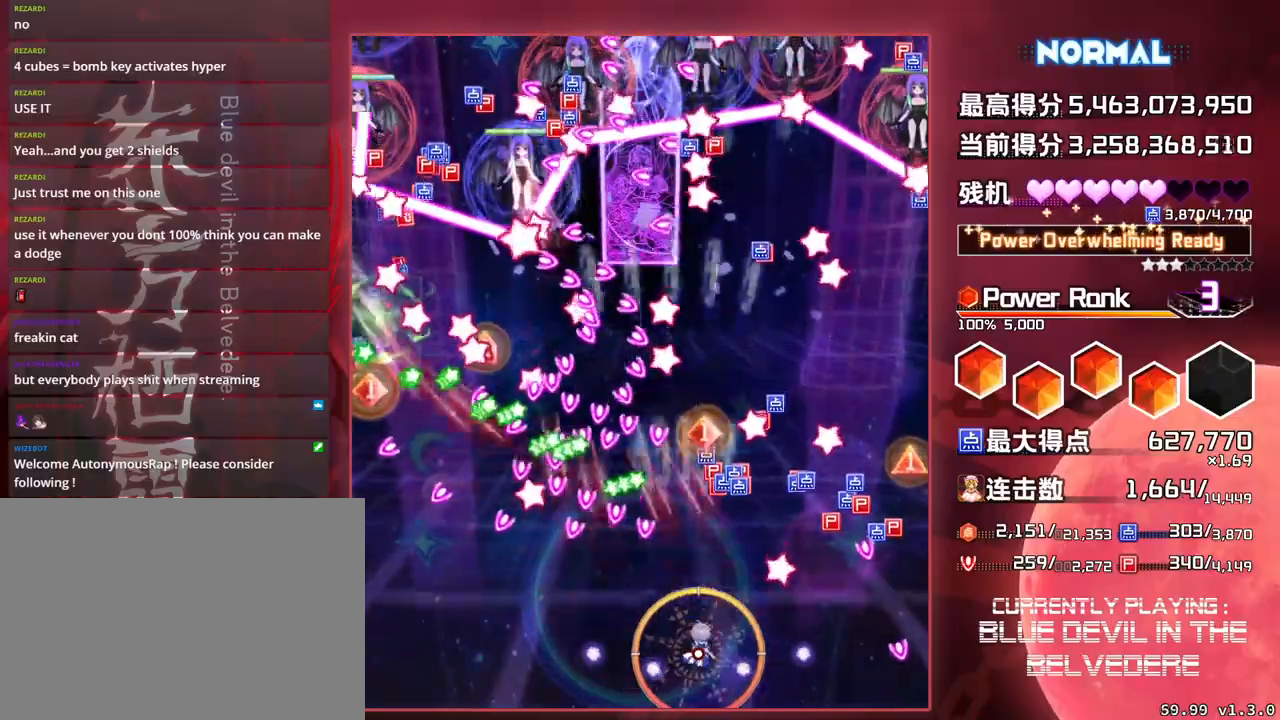
{"buttons": ["SQUARE", "TRIANGLE"], "left_stick": "center", "events": [[50, "left_stick", "up"], [283, "left_stick", "center"]]}
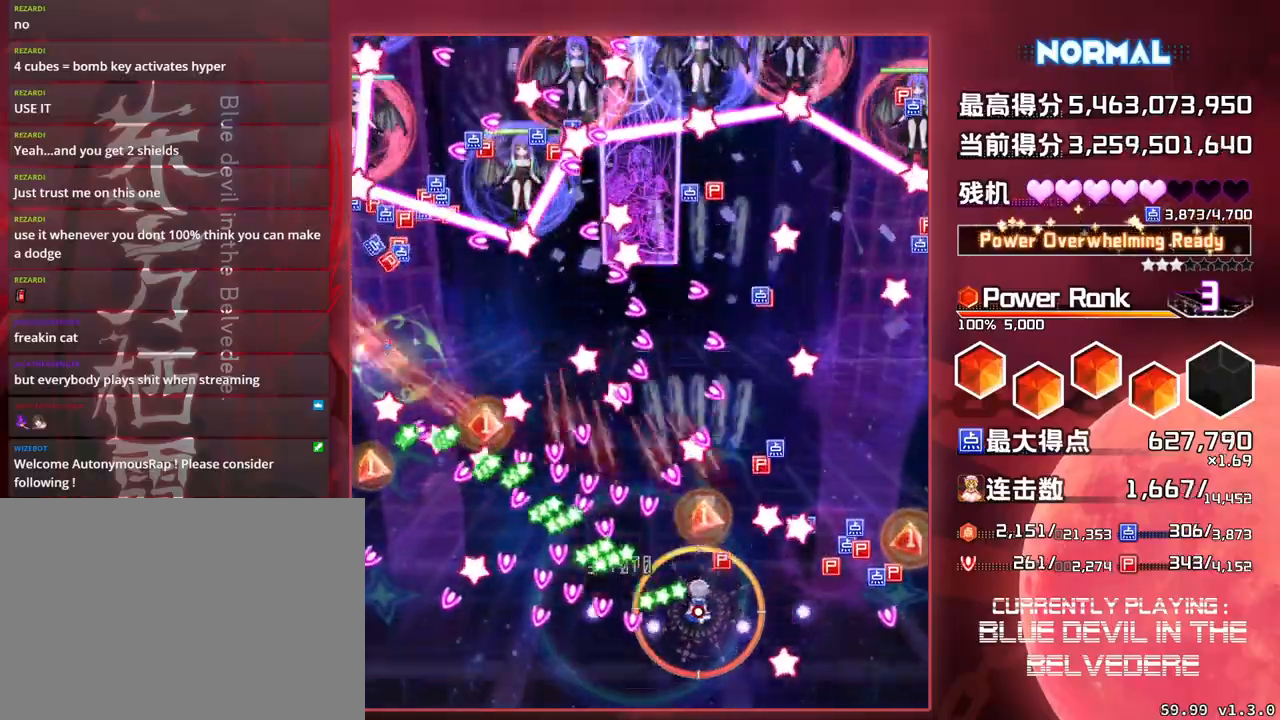
{"buttons": ["SQUARE", "TRIANGLE"], "left_stick": "center", "events": [[317, "left_stick", "down-right"], [383, "left_stick", "down"], [483, "left_stick", "center"]]}
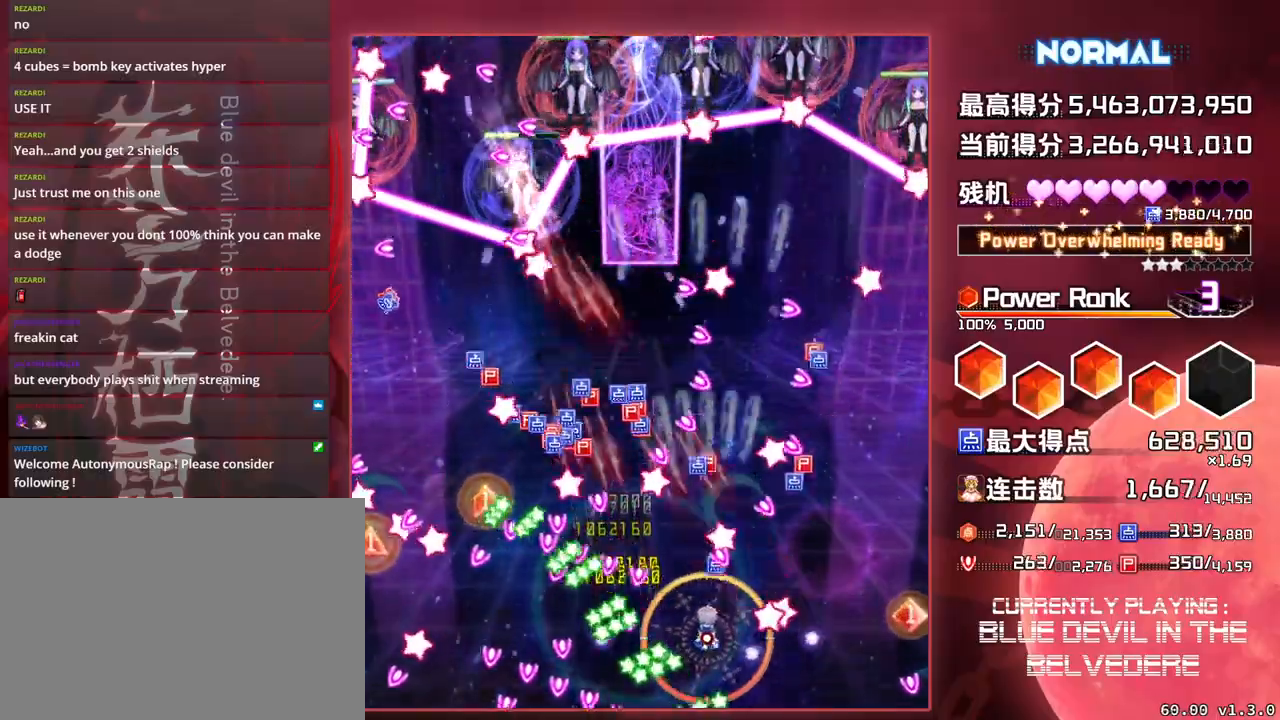
{"buttons": ["SQUARE", "TRIANGLE"], "left_stick": "center", "events": []}
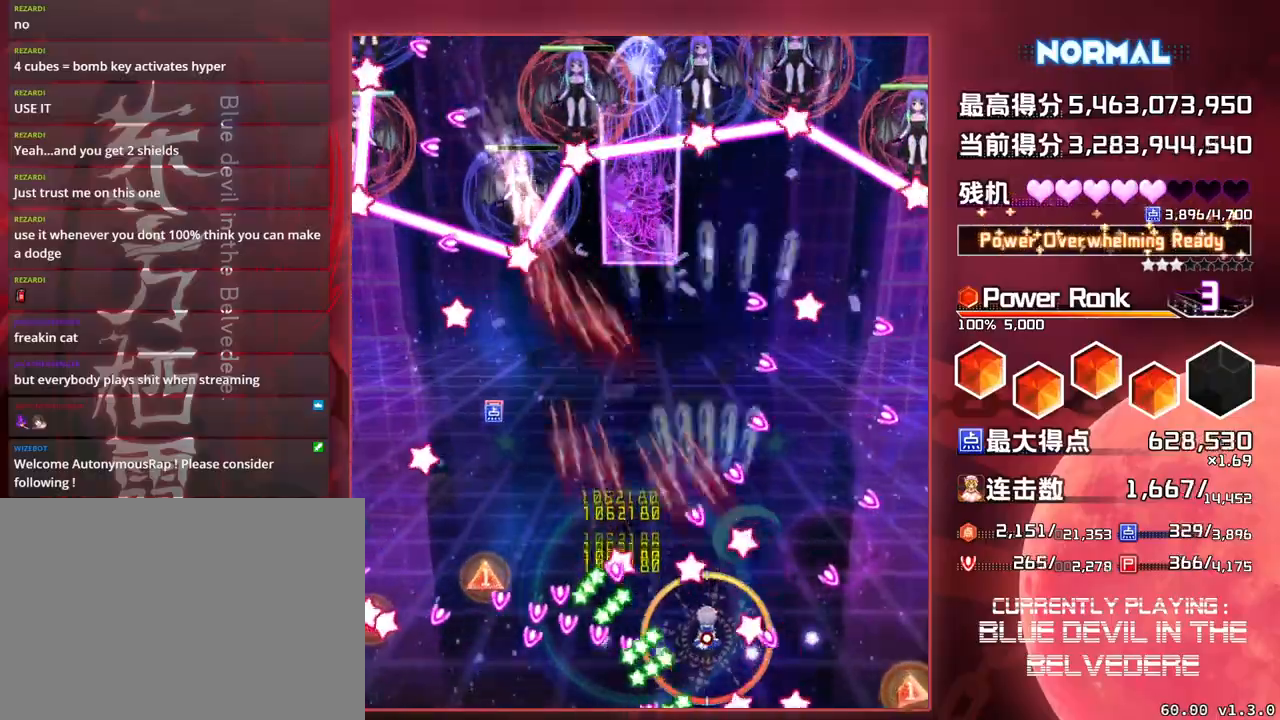
{"buttons": ["SQUARE", "TRIANGLE"], "left_stick": "center", "events": [[50, "left_stick", "right"], [433, "left_stick", "center"]]}
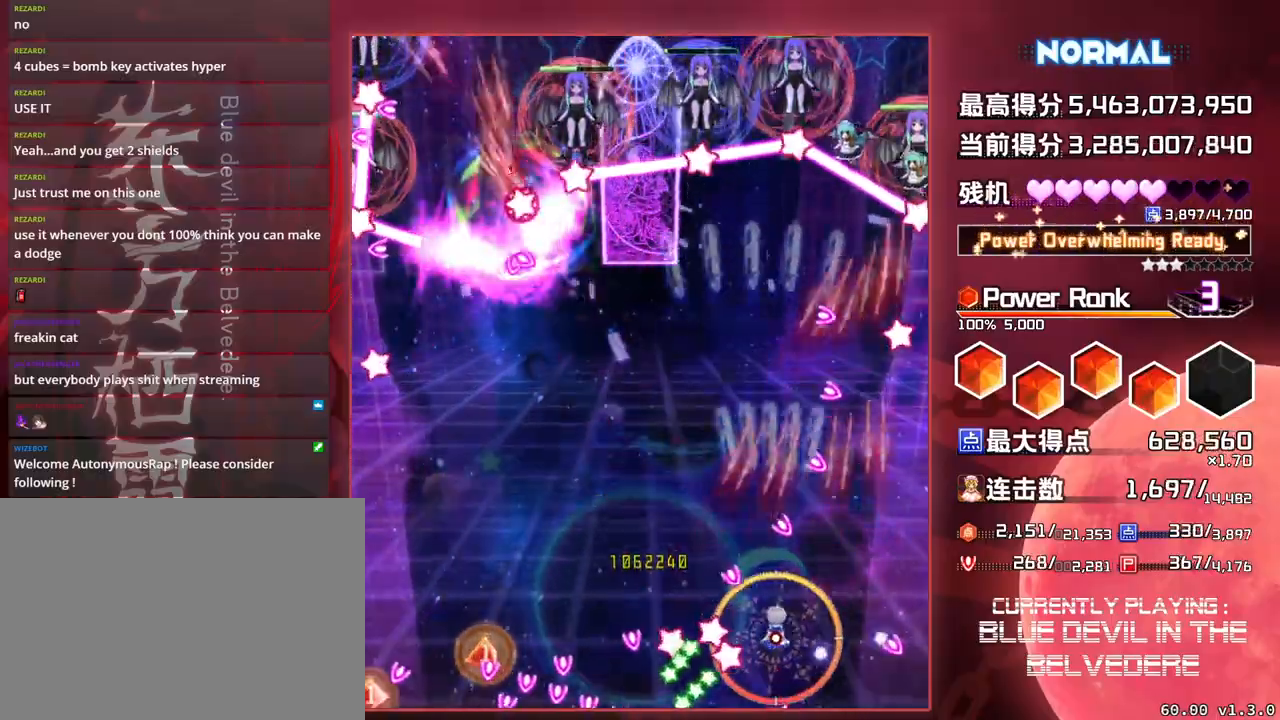
{"buttons": ["SQUARE", "TRIANGLE"], "left_stick": "left", "events": [[117, "left_stick", "up"], [467, "left_stick", "left"]]}
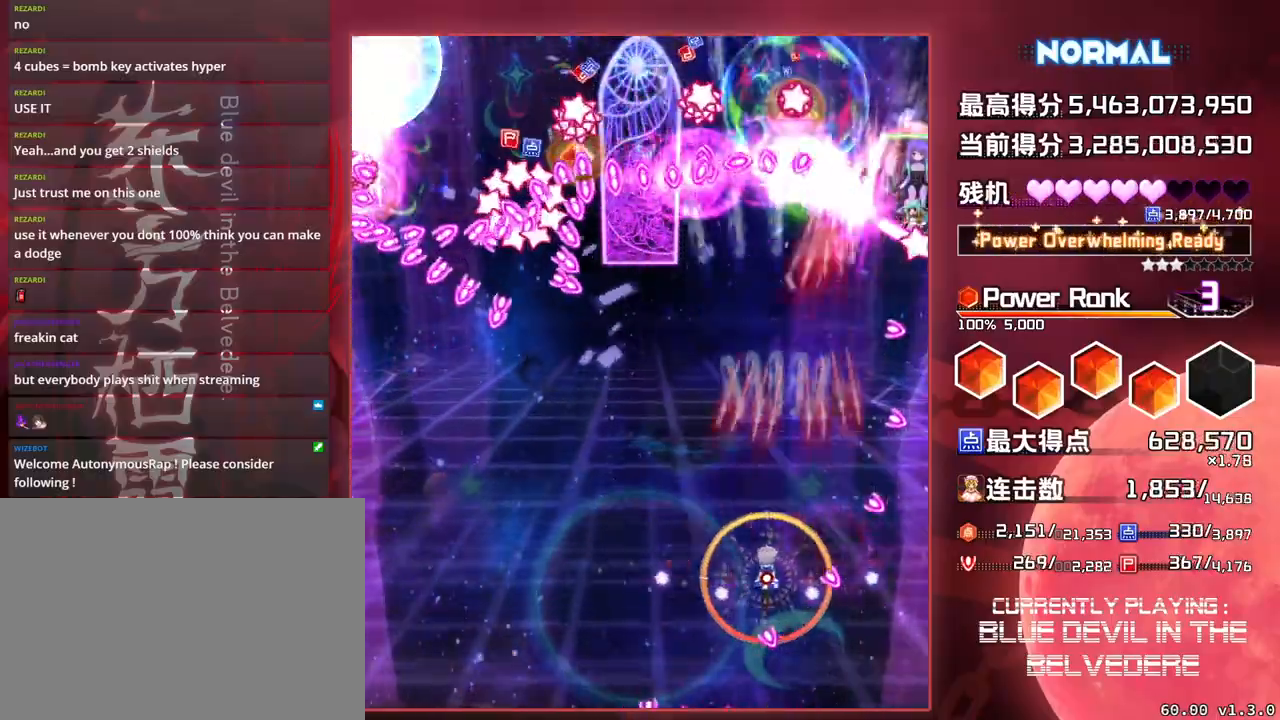
{"buttons": ["SQUARE", "TRIANGLE"], "left_stick": "down-left", "events": [[133, "TRIANGLE", "up"], [417, "TRIANGLE", "down"], [467, "left_stick", "down-left"]]}
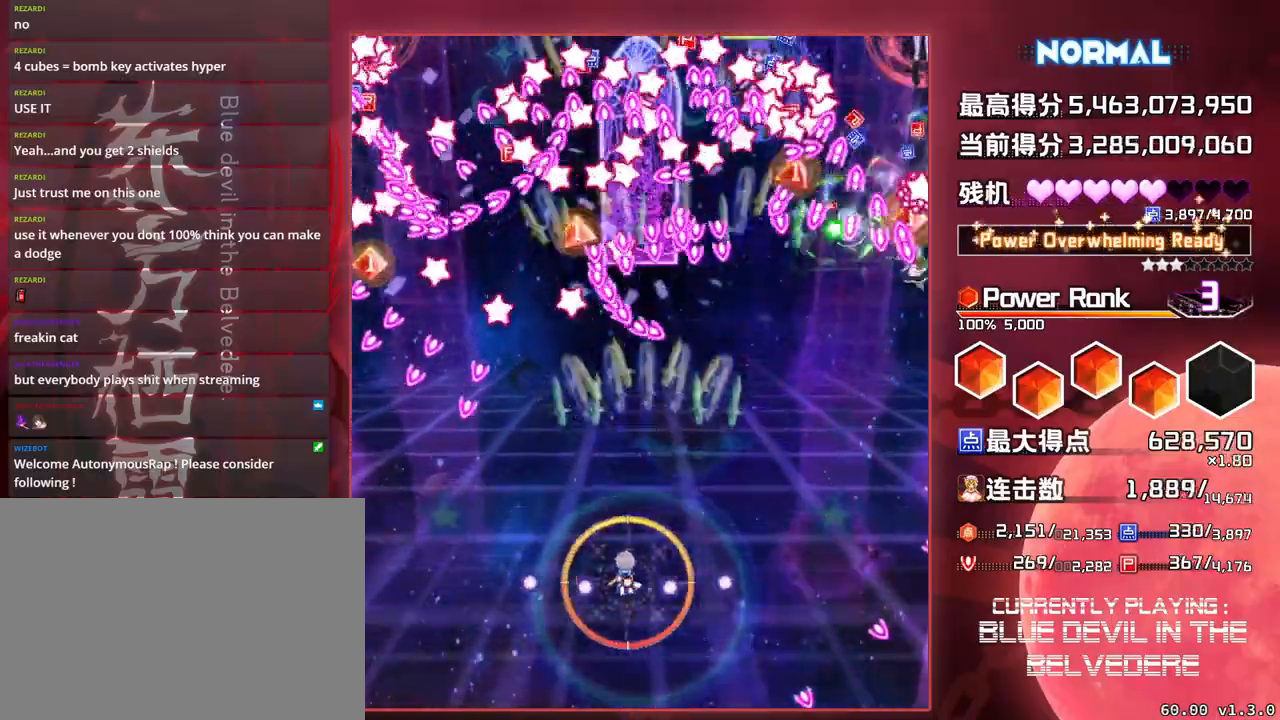
{"buttons": ["SQUARE", "TRIANGLE"], "left_stick": "left", "events": [[133, "left_stick", "down"], [233, "left_stick", "center"], [433, "left_stick", "left"]]}
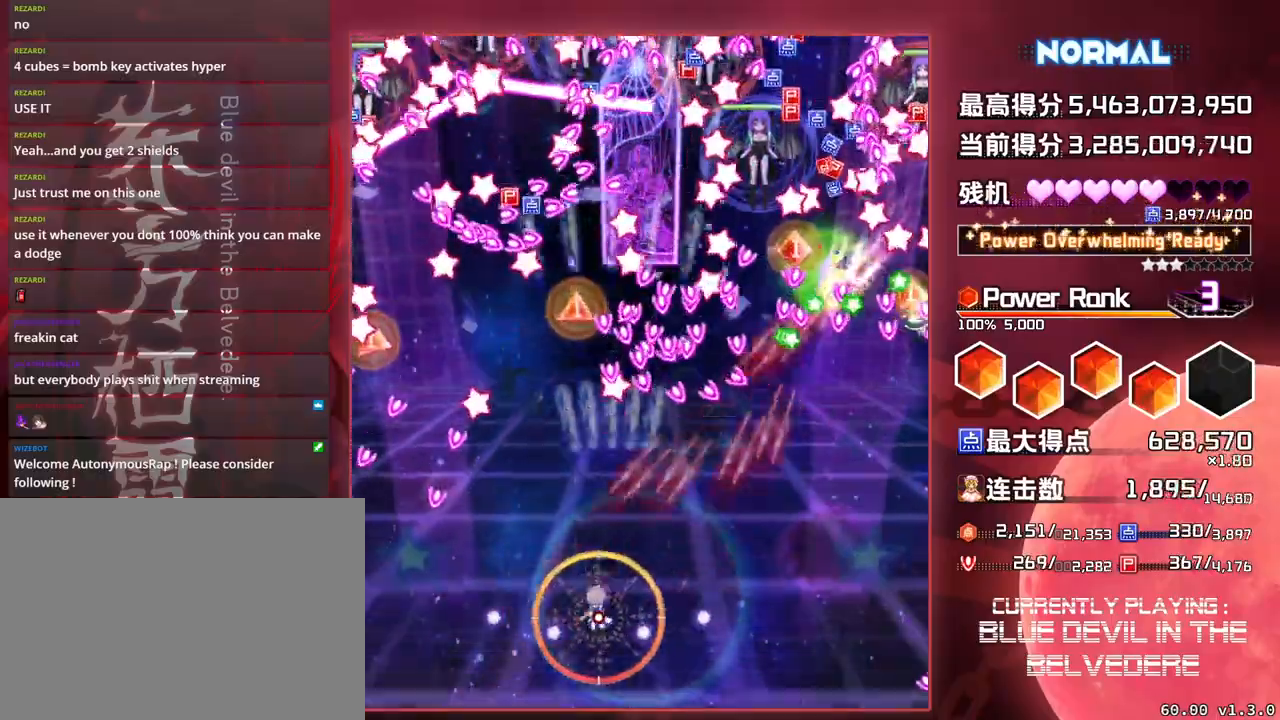
{"buttons": ["SQUARE", "TRIANGLE"], "left_stick": "left", "events": [[200, "left_stick", "center"], [400, "left_stick", "left"]]}
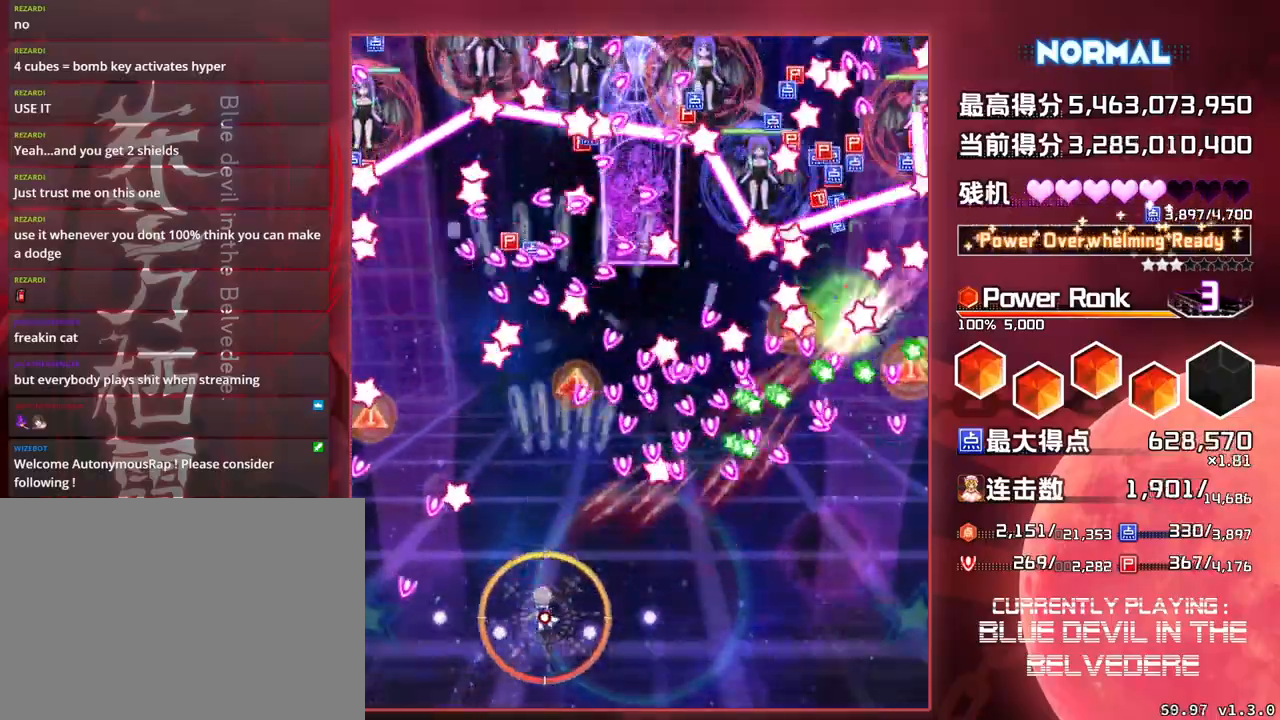
{"buttons": ["SQUARE", "TRIANGLE"], "left_stick": "center", "events": [[33, "left_stick", "center"], [283, "left_stick", "down"], [450, "left_stick", "center"]]}
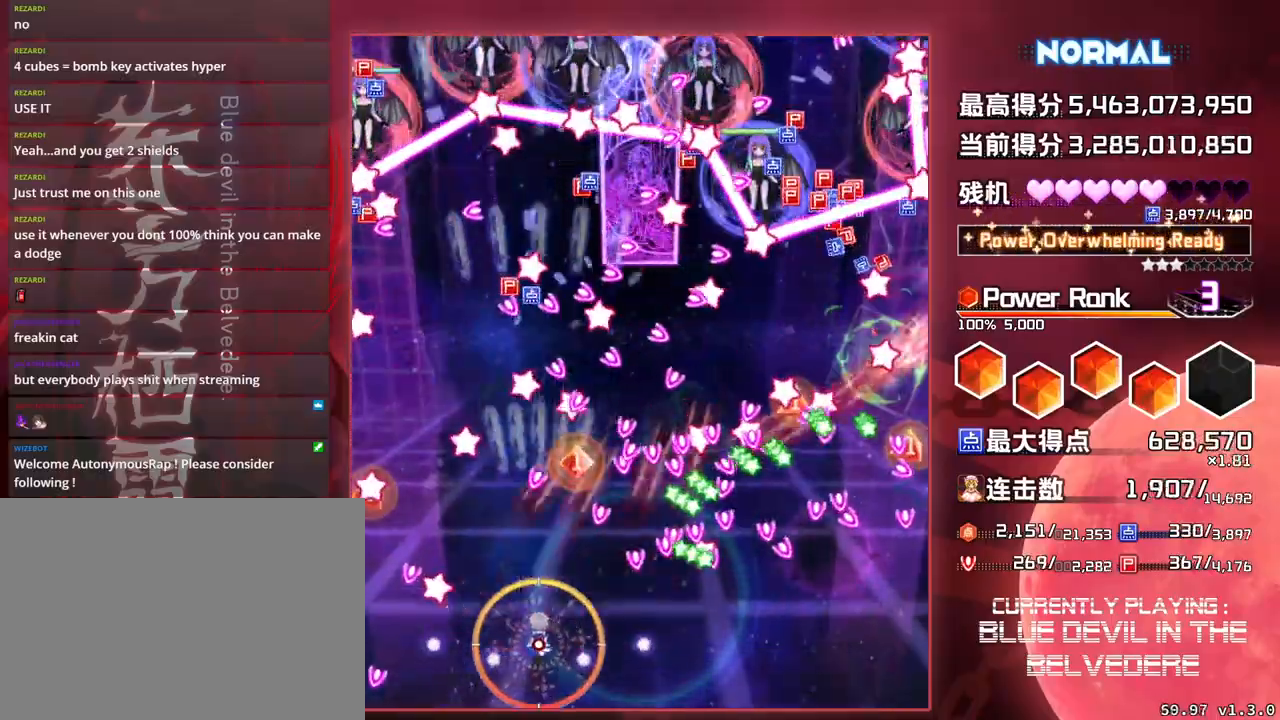
{"buttons": ["SQUARE", "TRIANGLE"], "left_stick": "center", "events": [[217, "left_stick", "left"], [350, "left_stick", "center"]]}
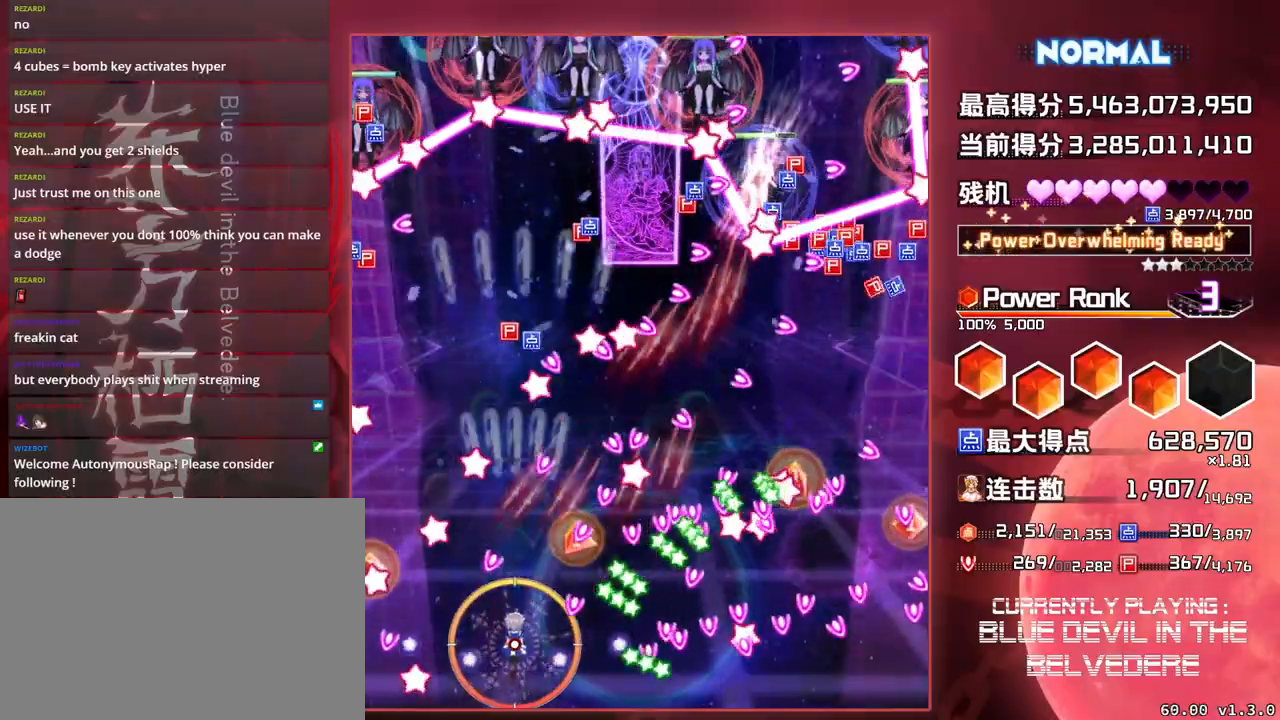
{"buttons": ["SQUARE", "TRIANGLE"], "left_stick": "center", "events": [[183, "left_stick", "left"], [283, "left_stick", "up-left"], [433, "left_stick", "center"]]}
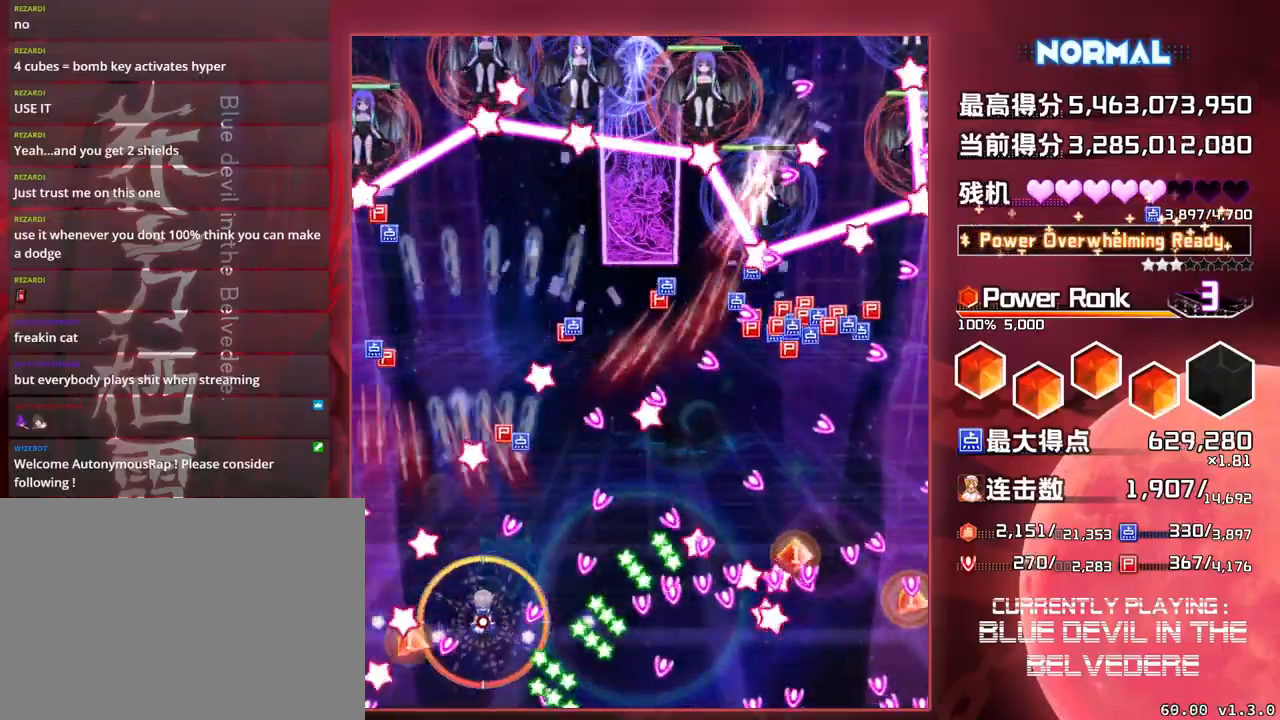
{"buttons": ["SQUARE", "TRIANGLE"], "left_stick": "right", "events": [[433, "left_stick", "right"]]}
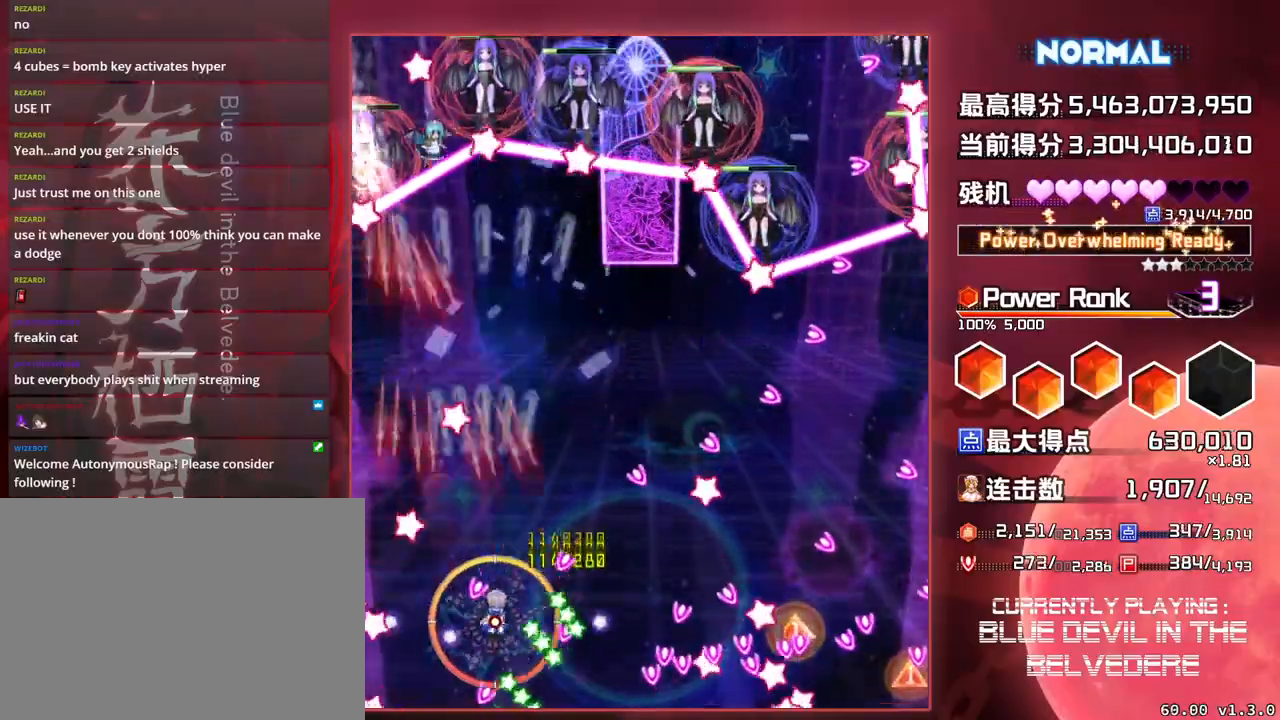
{"buttons": ["SQUARE", "TRIANGLE"], "left_stick": "center", "events": [[50, "left_stick", "center"], [150, "left_stick", "up-left"], [483, "left_stick", "center"]]}
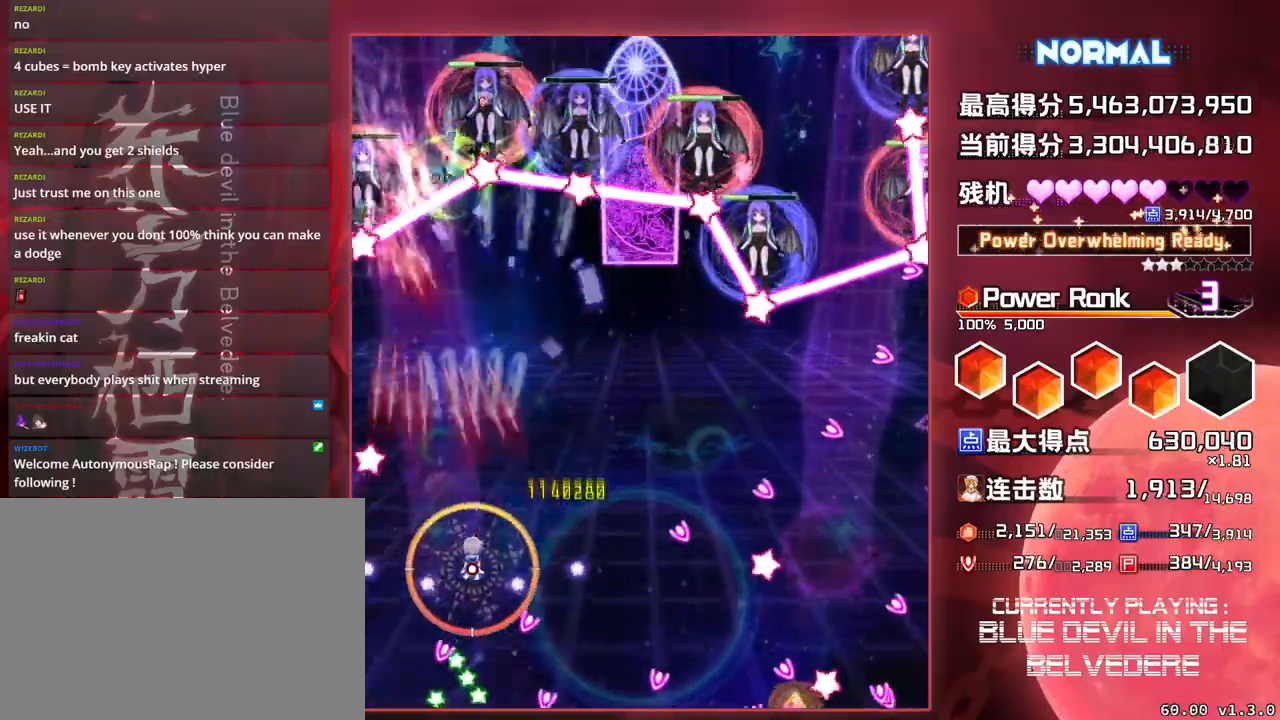
{"buttons": ["SQUARE", "TRIANGLE"], "left_stick": "down", "events": [[17, "left_stick", "right"], [233, "left_stick", "down"]]}
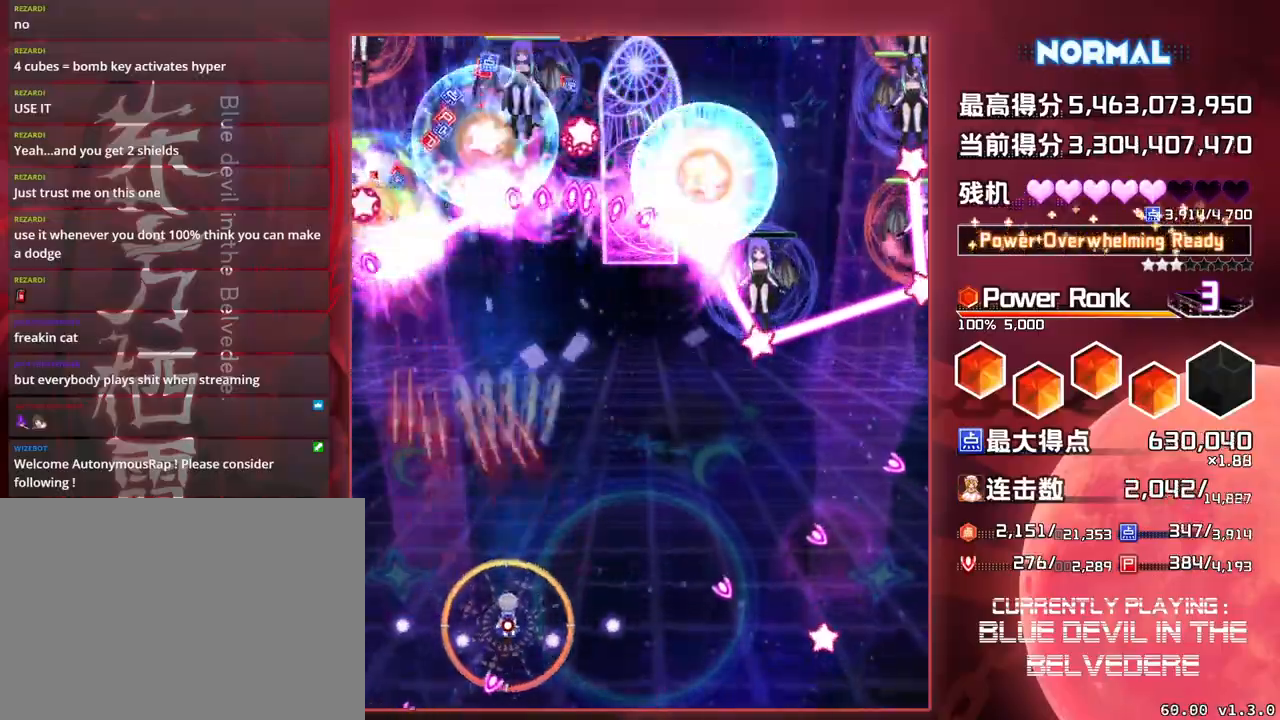
{"buttons": ["SQUARE", "TRIANGLE"], "left_stick": "right", "events": [[150, "left_stick", "center"], [333, "left_stick", "right"]]}
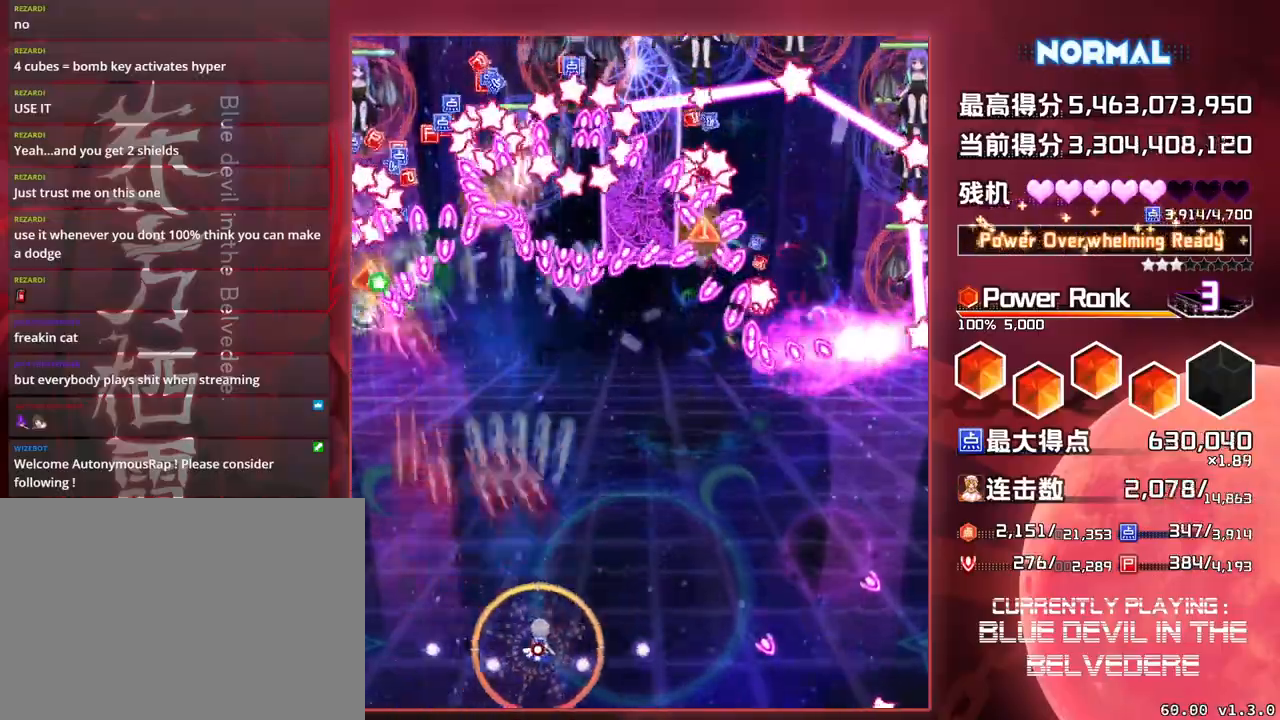
{"buttons": ["SQUARE", "TRIANGLE"], "left_stick": "right", "events": []}
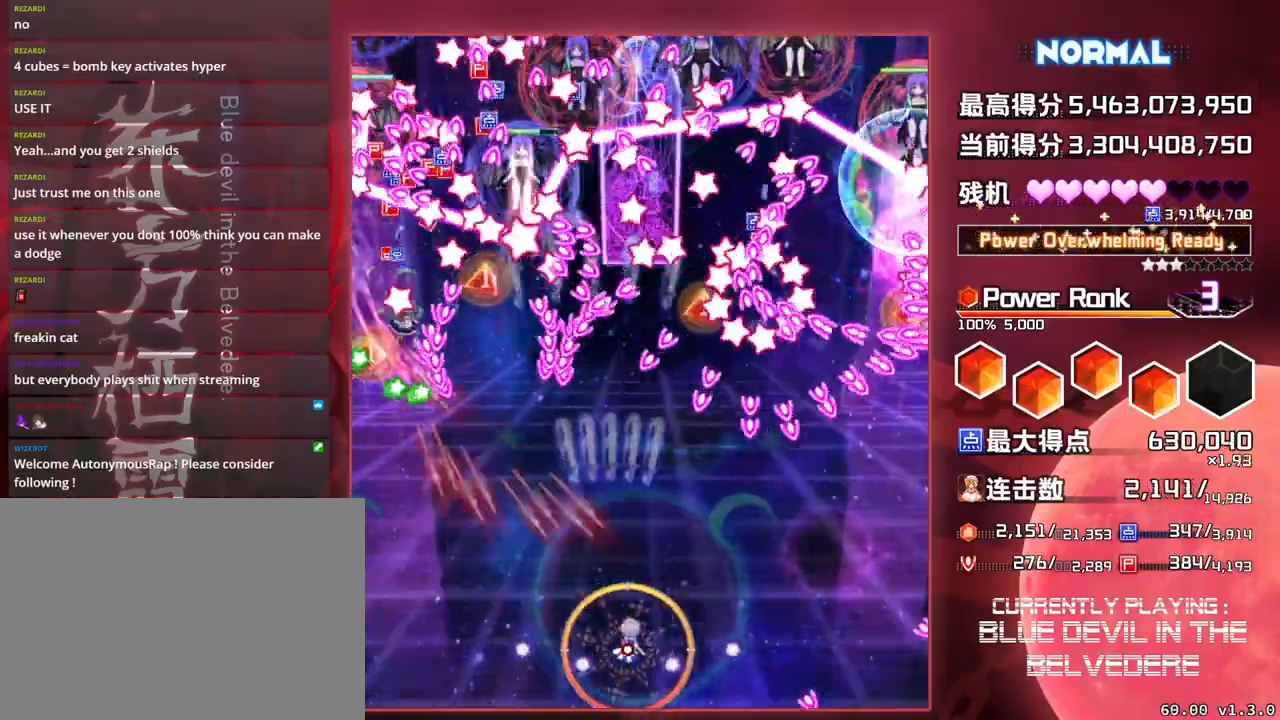
{"buttons": ["SQUARE", "TRIANGLE"], "left_stick": "center", "events": [[333, "left_stick", "center"]]}
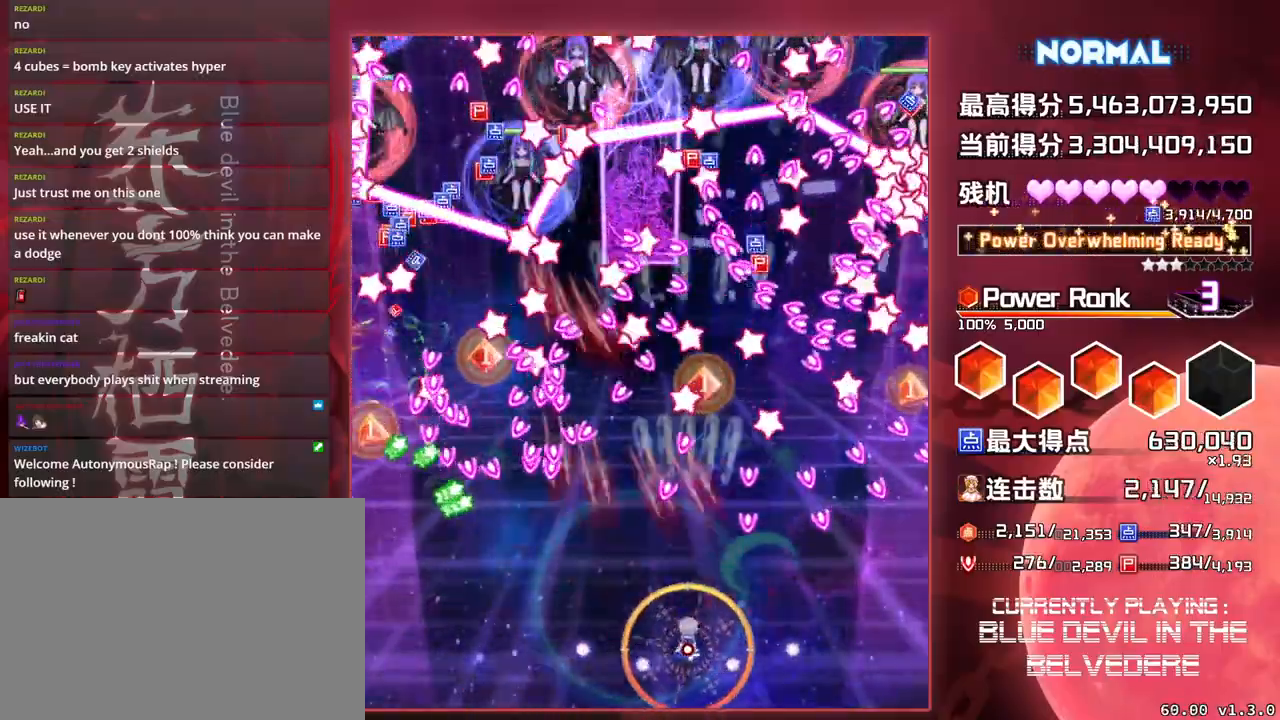
{"buttons": ["SQUARE", "TRIANGLE"], "left_stick": "center", "events": [[317, "left_stick", "right"], [383, "left_stick", "center"]]}
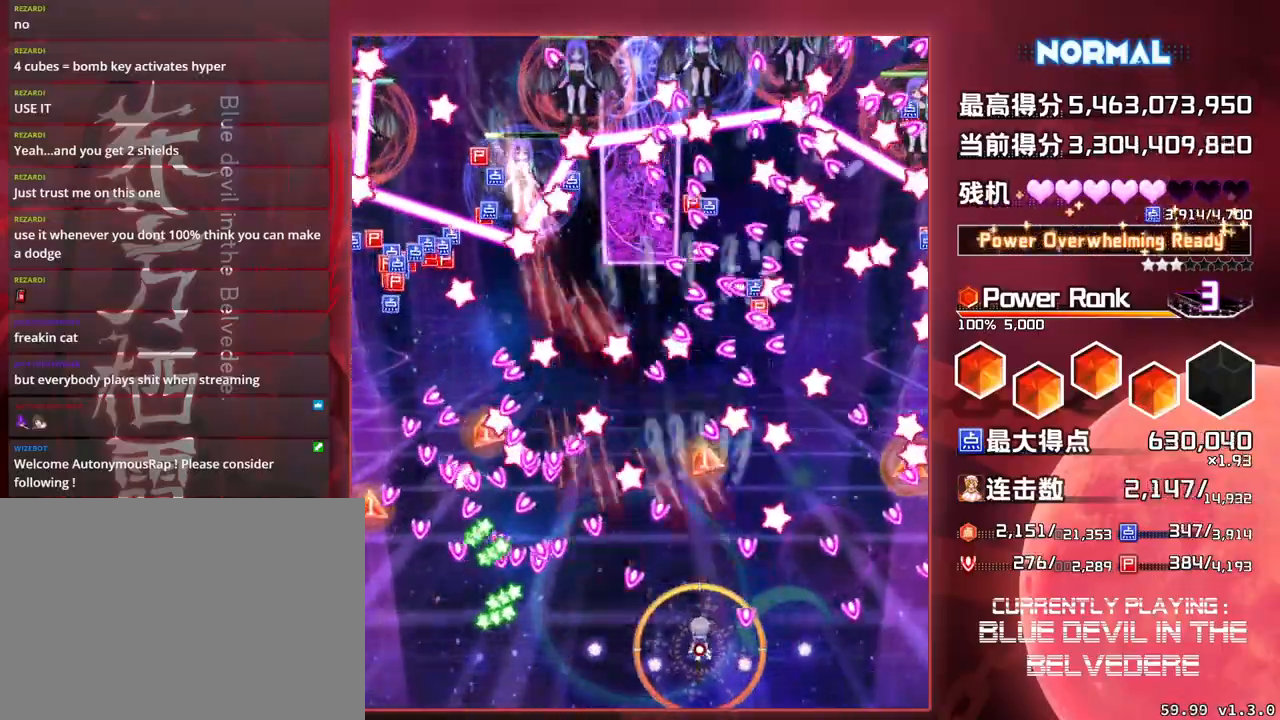
{"buttons": ["SQUARE", "TRIANGLE"], "left_stick": "up", "events": [[367, "left_stick", "up"]]}
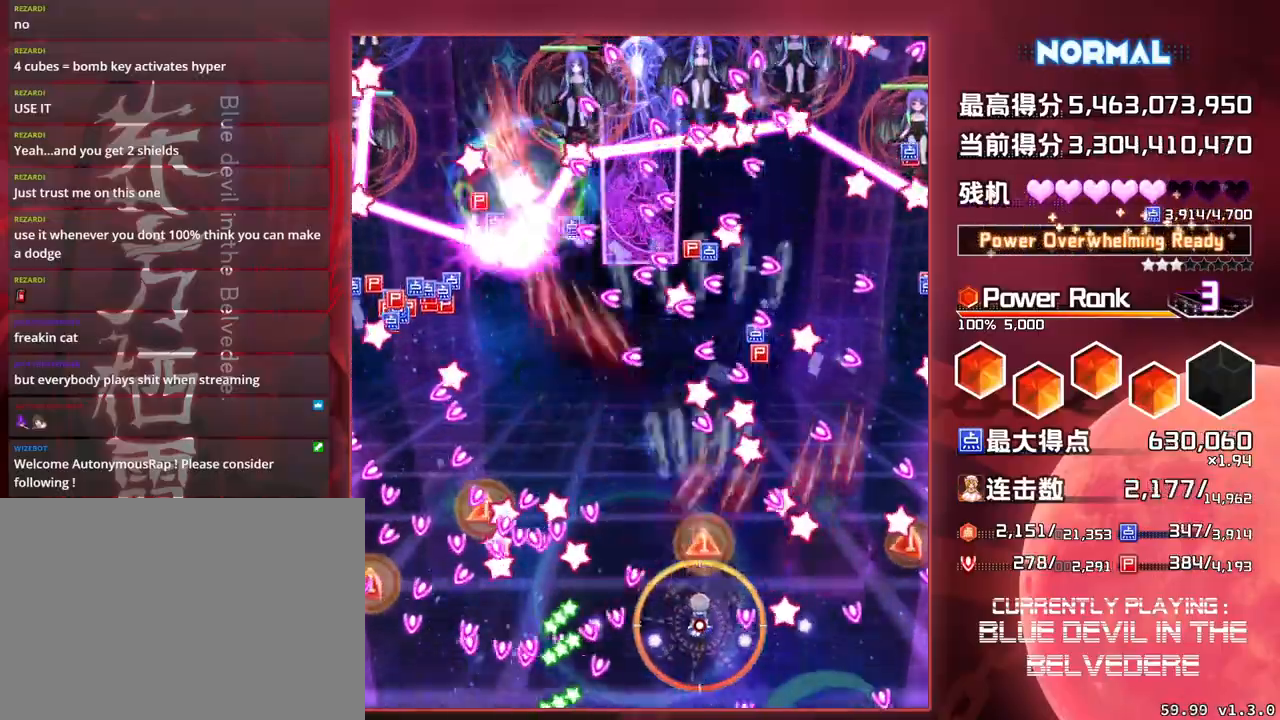
{"buttons": ["SQUARE", "TRIANGLE"], "left_stick": "right", "events": [[100, "left_stick", "center"], [450, "left_stick", "right"]]}
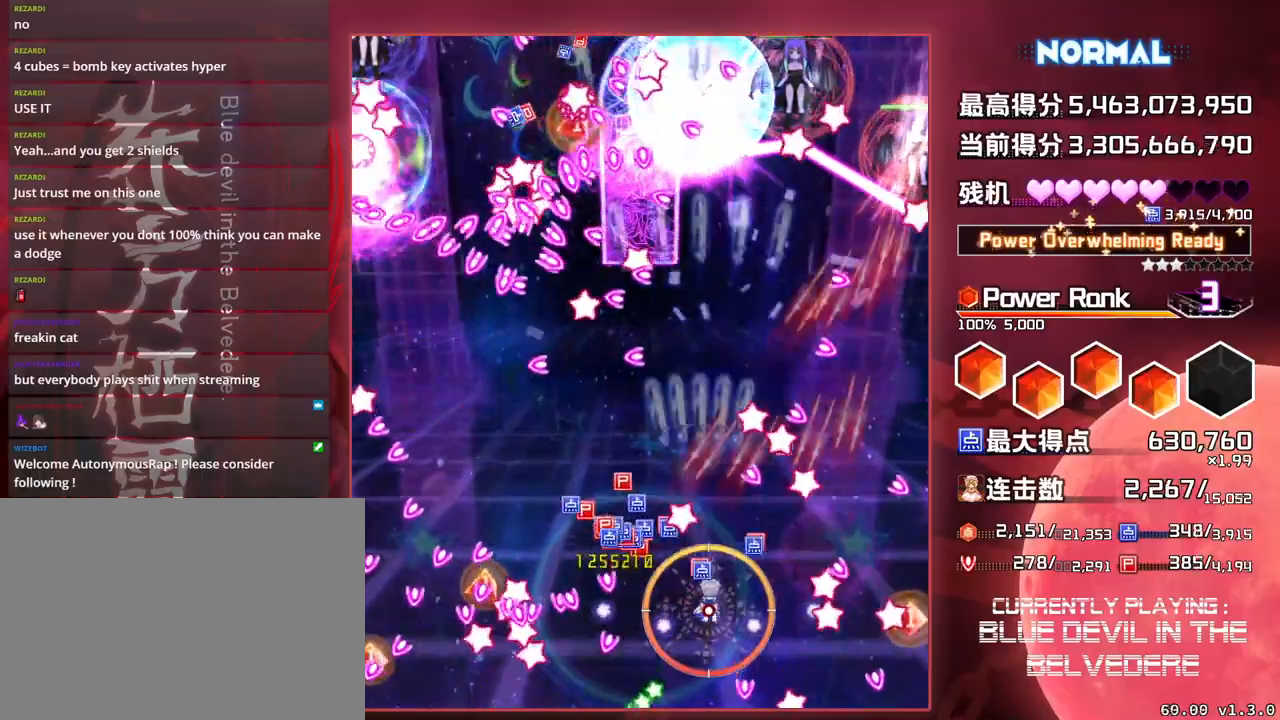
{"buttons": ["SQUARE", "TRIANGLE"], "left_stick": "right", "events": [[83, "left_stick", "center"], [350, "left_stick", "down-right"], [500, "left_stick", "right"]]}
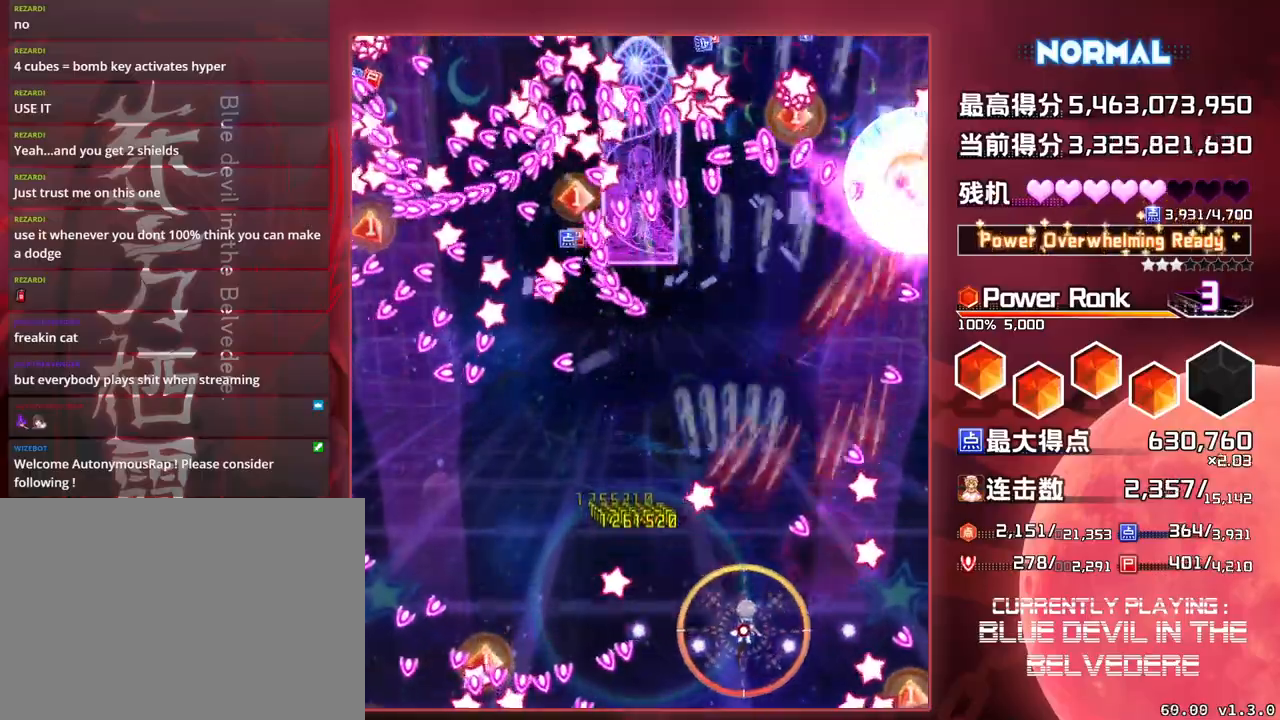
{"buttons": ["SQUARE", "TRIANGLE"], "left_stick": "center", "events": [[50, "left_stick", "center"], [200, "left_stick", "right"], [300, "left_stick", "center"]]}
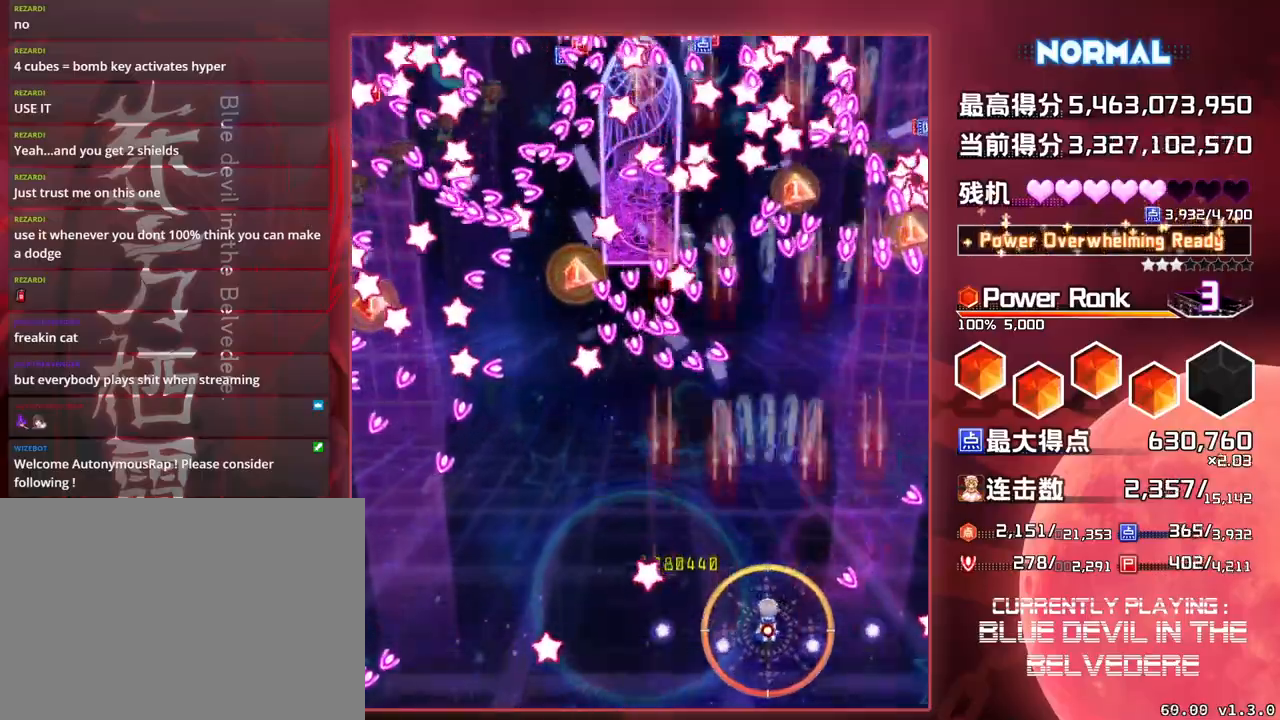
{"buttons": ["SQUARE", "TRIANGLE"], "left_stick": "left", "events": [[67, "left_stick", "left"]]}
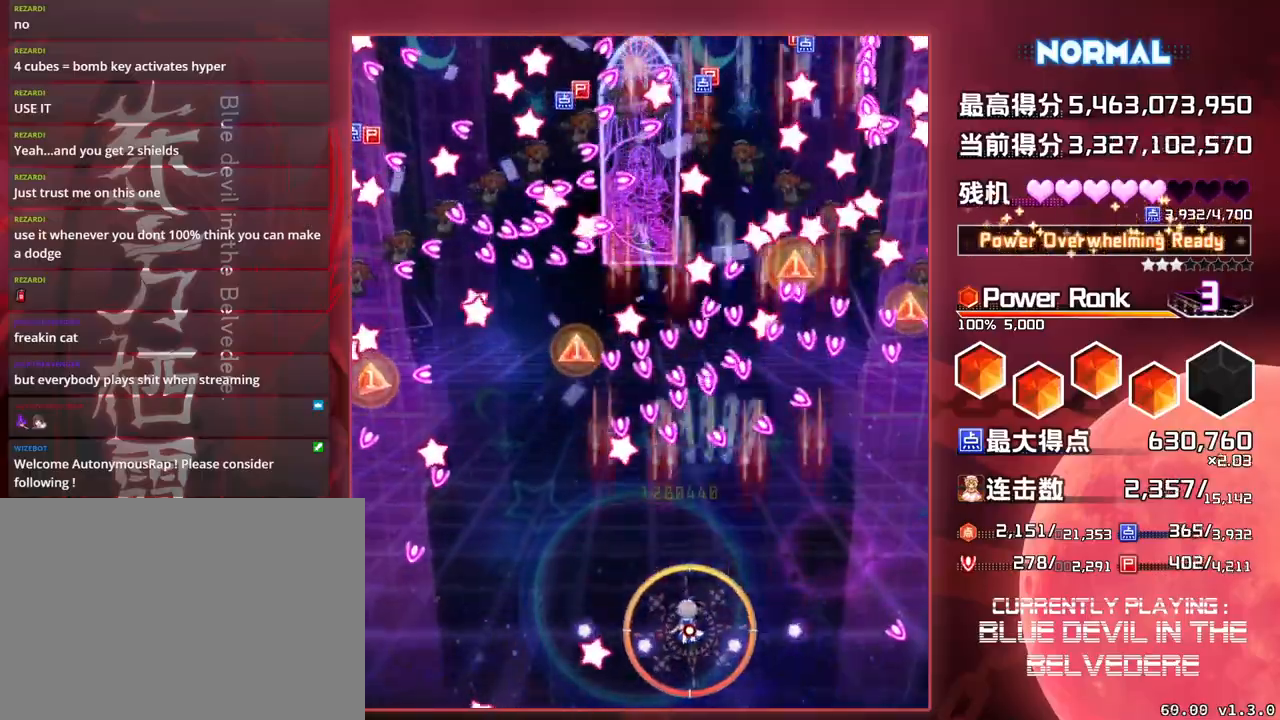
{"buttons": ["SQUARE", "TRIANGLE"], "left_stick": "left", "events": []}
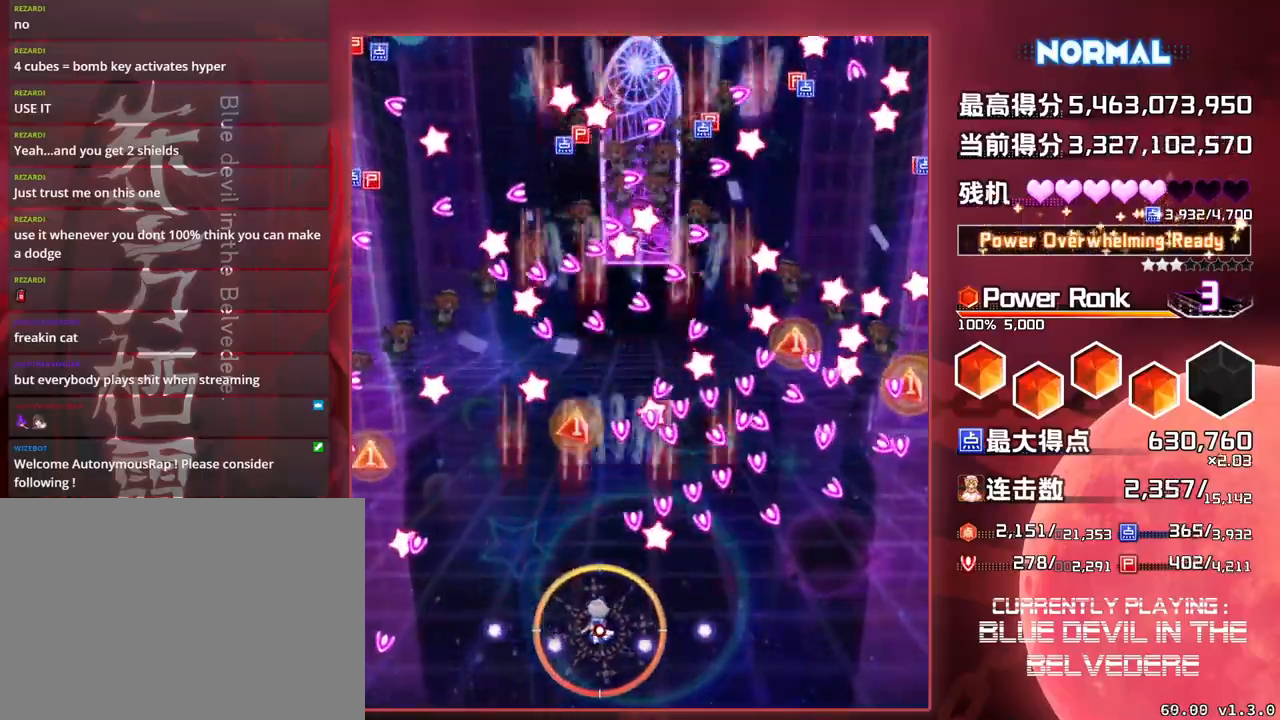
{"buttons": ["SQUARE", "TRIANGLE"], "left_stick": "center", "events": [[233, "left_stick", "center"]]}